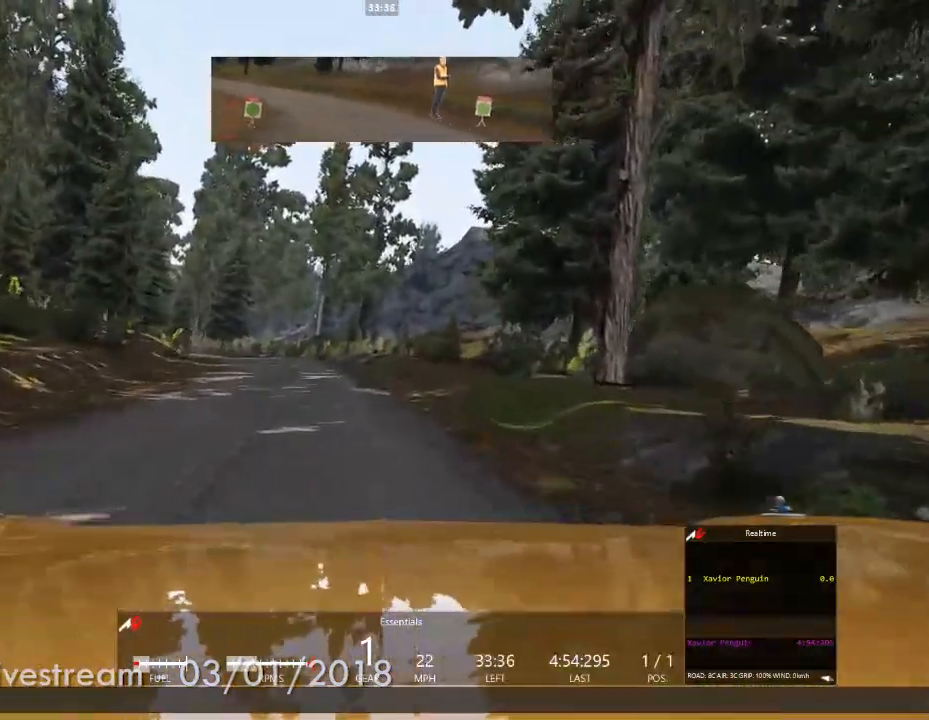
Gameplay with a controller (Xbox layout); each line is a JSON object with the inputs held at the frame after it (dt_ms = milliseconds from this image to that frame). "events" lists button and stick changes between this image and that frame as [ms after this image, input, new state], when the widget could be followed in between. Not read: HOME L3 R2 R3 SELECT.
{"dt_ms": 500, "buttons": [], "left_stick": "center", "right_stick": "center", "events": [[167, "left_stick", "left"], [317, "left_stick", "center"]]}
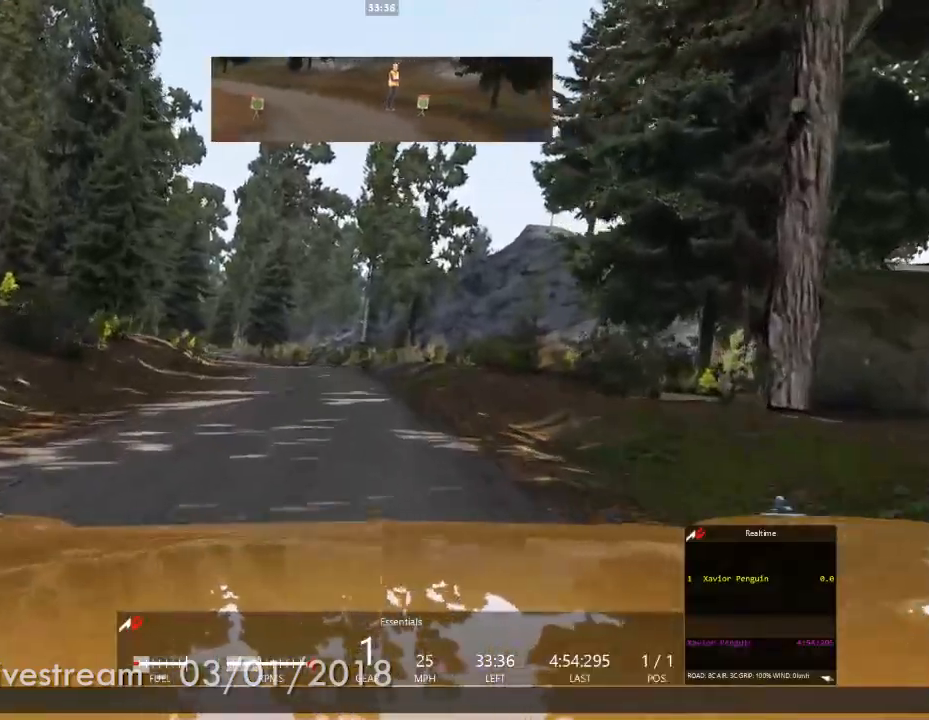
{"dt_ms": 500, "buttons": [], "left_stick": "center", "right_stick": "center", "events": [[250, "left_stick", "left"], [417, "left_stick", "center"]]}
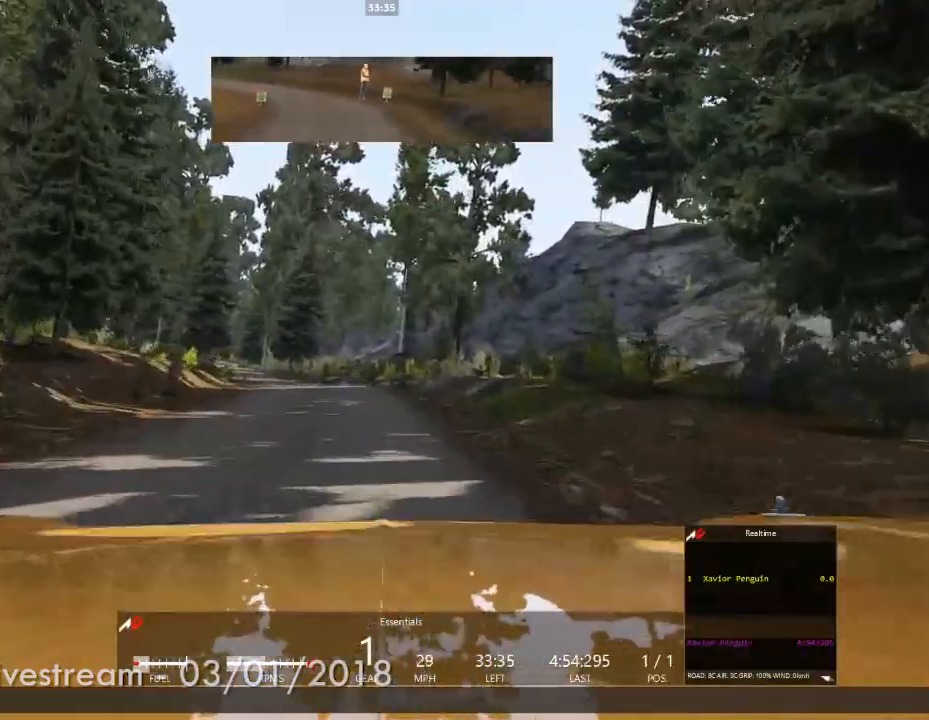
{"dt_ms": 500, "buttons": [], "left_stick": "center", "right_stick": "center", "events": [[67, "Y", "down"], [83, "Y", "up"], [217, "START", "down"], [233, "START", "up"], [250, "left_stick", "left"], [383, "left_stick", "center"]]}
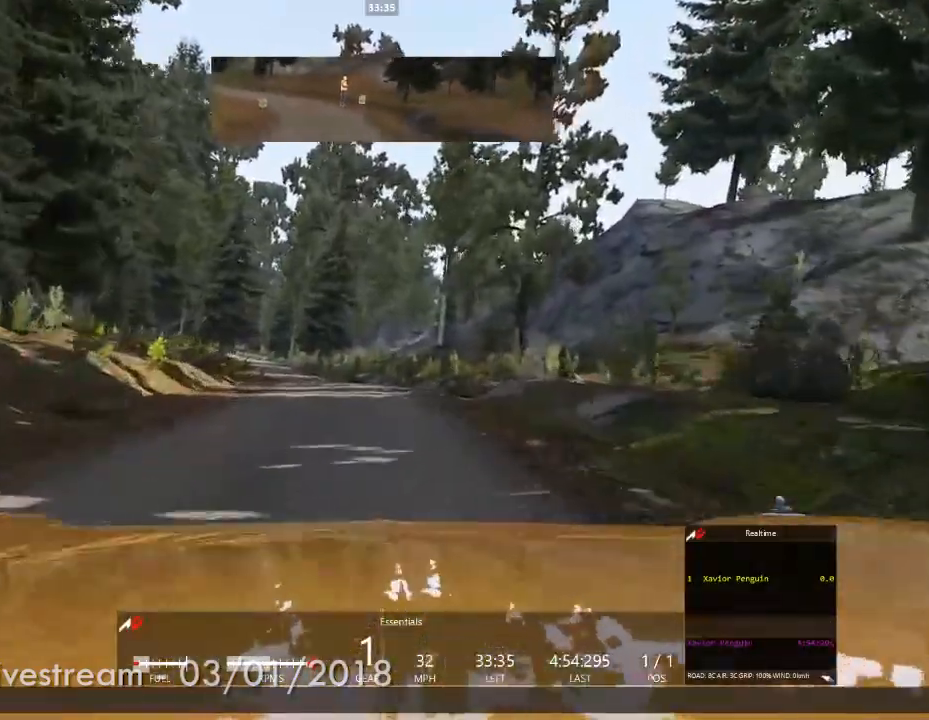
{"dt_ms": 500, "buttons": [], "left_stick": "center", "right_stick": "center", "events": [[350, "left_stick", "left"], [450, "left_stick", "center"]]}
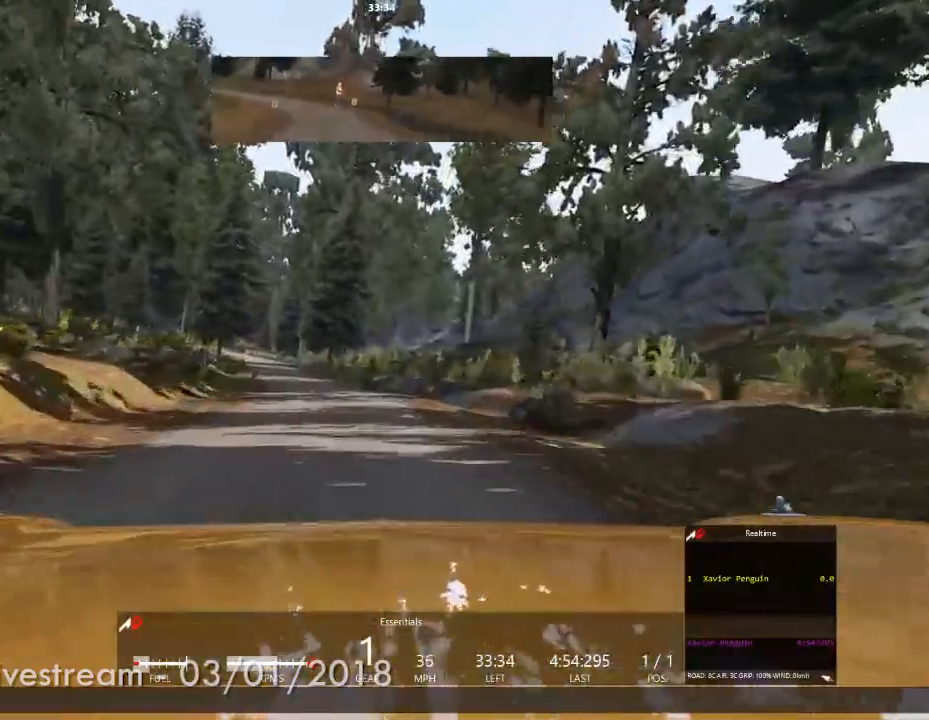
{"dt_ms": 1000, "buttons": [], "left_stick": "center", "right_stick": "center"}
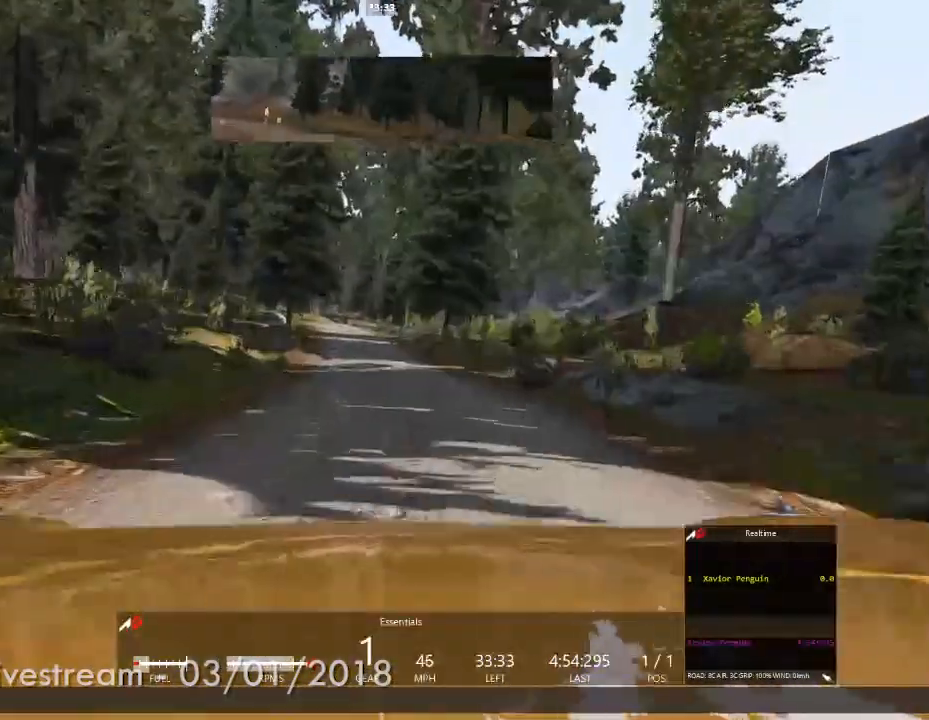
{"dt_ms": 500, "buttons": [], "left_stick": "center", "right_stick": "center"}
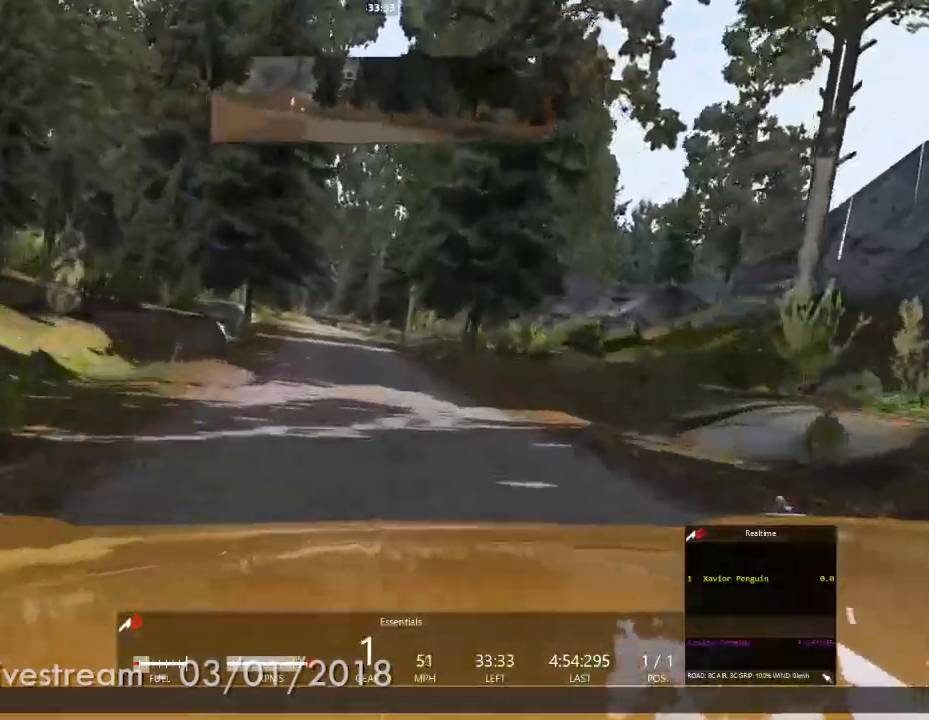
{"dt_ms": 500, "buttons": [], "left_stick": "left", "right_stick": "center"}